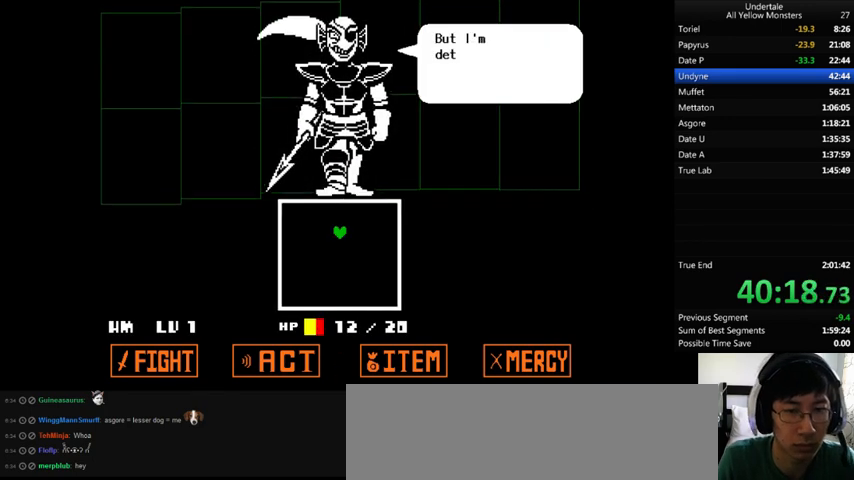
Gameplay with keyboard; each line is a JSON object with the keys held at the frame after it. "events" lists presses ("down") and releases ("up") of ".", "/", "0", "1", "2", "3", "4", "5", "6", "7", "8", "9", "a", "alt_l", "alt_r", "b", "backslash", "backspace", "c", "caps_lock", "comma", "ctrl_l", "ctrl_r", "d", "down", "e", "equals", "f", "g", "h", "i", "j", "k", "l", "lbracket", "left", "m", "minus", "n", "o", "p", "q", "quote", "r", "rbracket", "return", "right", "s", "semicolon", "shift_l", "shift_r", "space", "super", "t", "tab", "tilde", "u", "up", "v", "w", "x", "y" and "z" between this image and that frame as [ms after this image, input, new state], when the widget could be followed in between. No other keys are recorded. Mouse input is not recorded.
{"keys": ["z"], "events": [[33, "x", "down"], [67, "return", "down"], [67, "shift_r", "down"], [67, "x", "up"], [67, "z", "down"], [100, "return", "up"], [100, "shift_r", "up"], [133, "z", "up"], [167, "x", "down"], [200, "return", "down"], [200, "shift_r", "down"], [200, "x", "up"], [200, "z", "down"], [233, "return", "up"], [233, "shift_r", "up"], [433, "return", "down"], [433, "shift_r", "down"], [433, "x", "down"], [433, "z", "up"], [467, "return", "up"], [467, "shift_r", "up"], [467, "x", "up"], [467, "z", "down"]]}
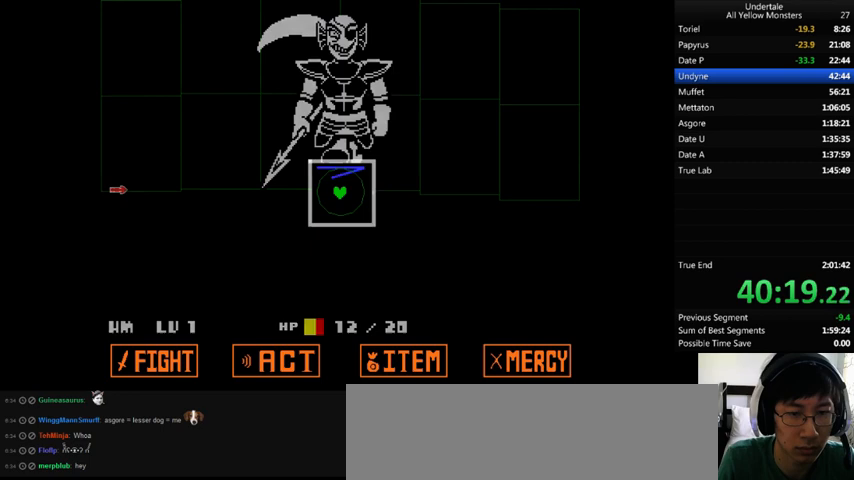
{"keys": [], "events": [[33, "z", "up"], [333, "left", "down"], [433, "left", "up"]]}
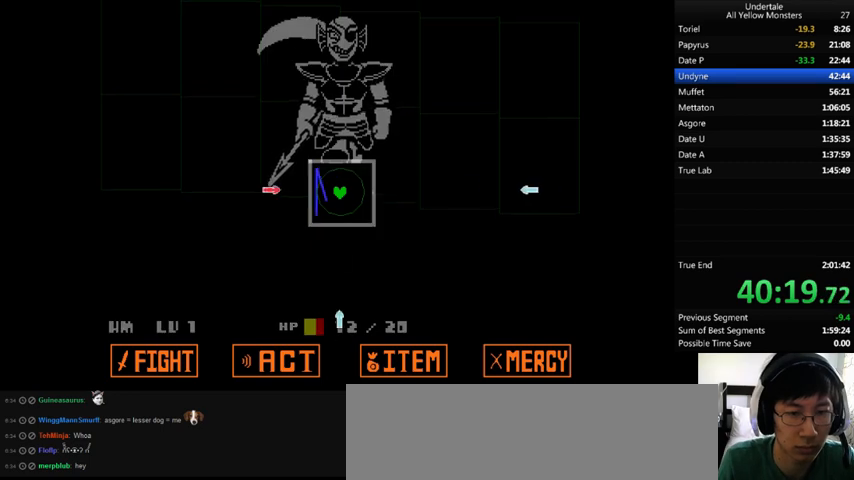
{"keys": [], "events": [[233, "down", "down"], [300, "down", "up"], [367, "right", "down"], [500, "right", "up"]]}
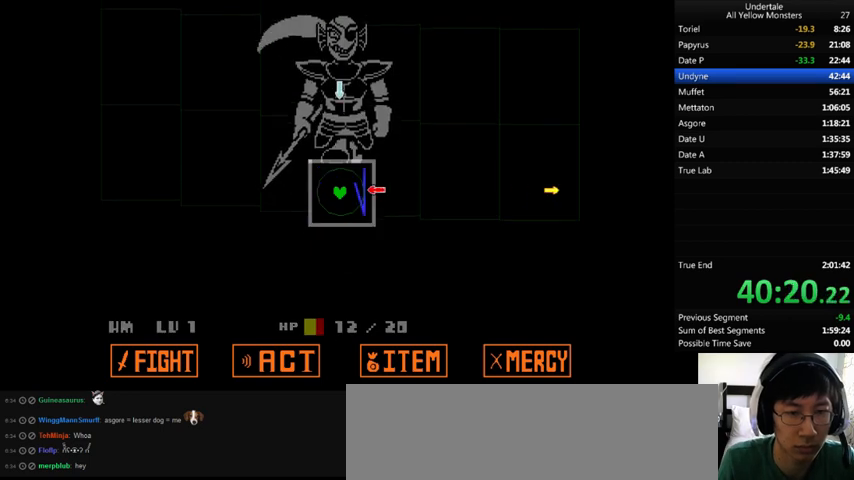
{"keys": [], "events": [[100, "up", "down"], [133, "up", "up"], [367, "left", "down"], [400, "left", "up"]]}
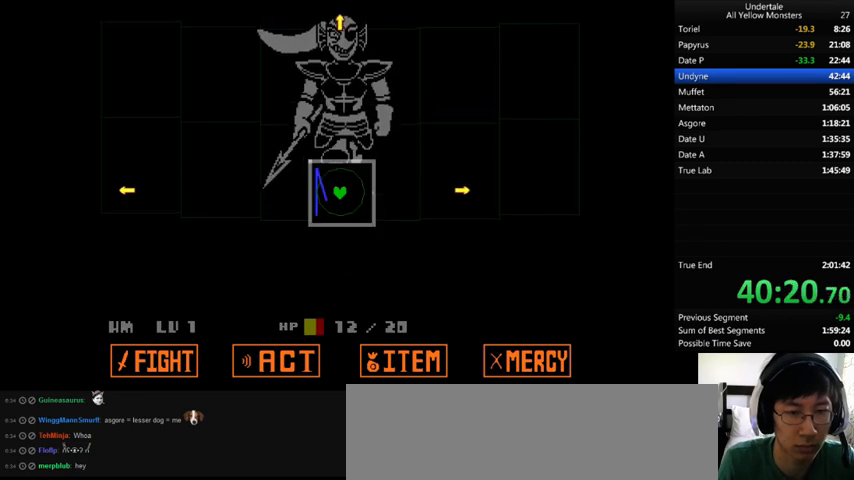
{"keys": [], "events": []}
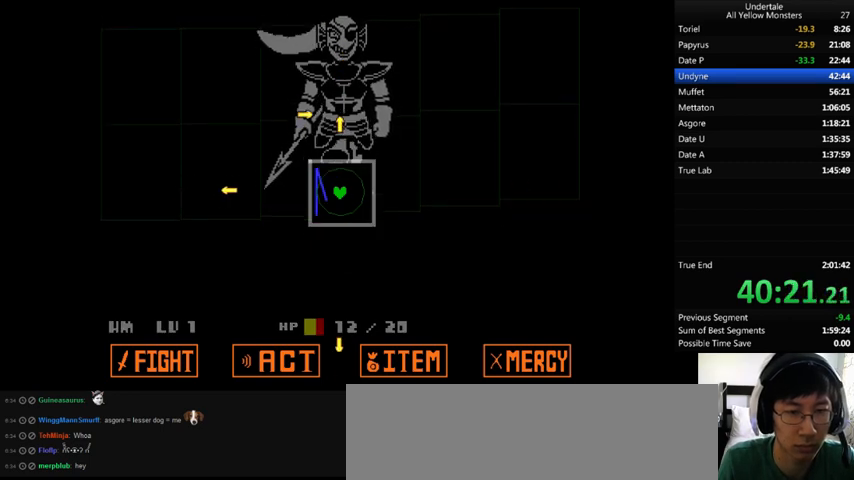
{"keys": [], "events": [[333, "down", "down"], [400, "down", "up"]]}
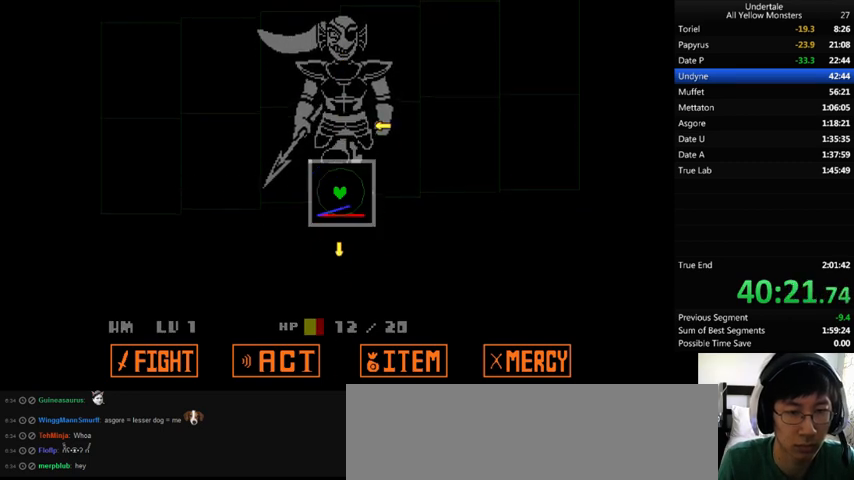
{"keys": [], "events": [[100, "right", "down"], [200, "right", "up"], [300, "up", "down"], [400, "up", "up"]]}
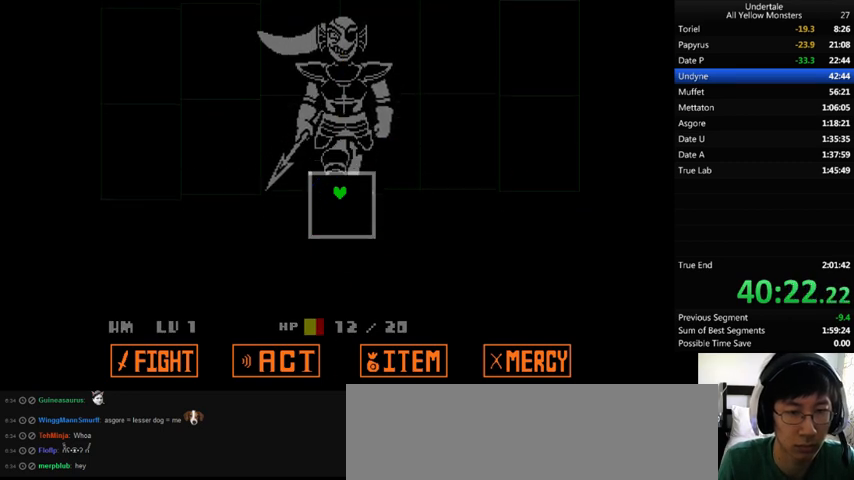
{"keys": ["z"], "events": [[33, "return", "down"], [33, "z", "down"], [67, "x", "down"], [100, "return", "up"], [100, "z", "up"], [200, "return", "down"], [200, "x", "up"], [200, "z", "down"], [233, "return", "up"], [233, "z", "up"], [300, "return", "down"], [333, "return", "up"], [333, "z", "down"], [400, "return", "down"], [400, "z", "up"], [467, "return", "up"], [467, "z", "down"]]}
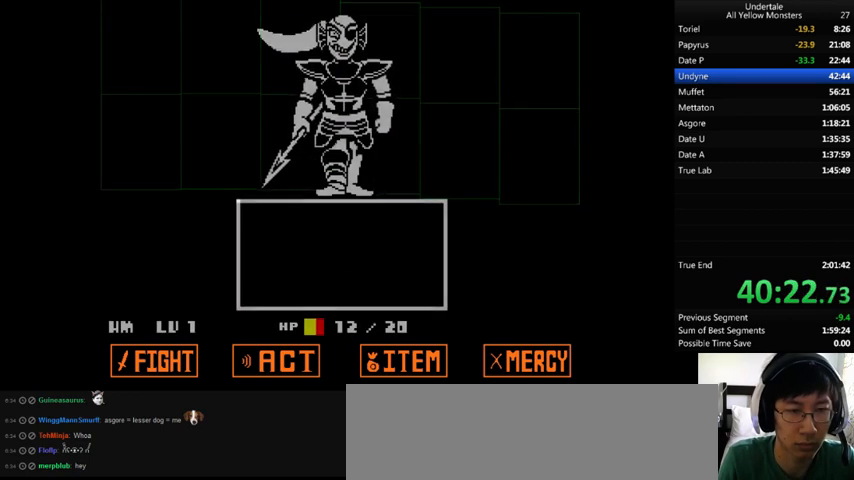
{"keys": [], "events": [[33, "return", "down"], [33, "z", "up"], [67, "return", "up"], [100, "z", "down"], [167, "return", "down"], [167, "z", "up"], [200, "return", "up"], [267, "z", "down"], [333, "z", "up"], [367, "return", "down"], [367, "z", "down"], [467, "return", "up"], [467, "z", "up"]]}
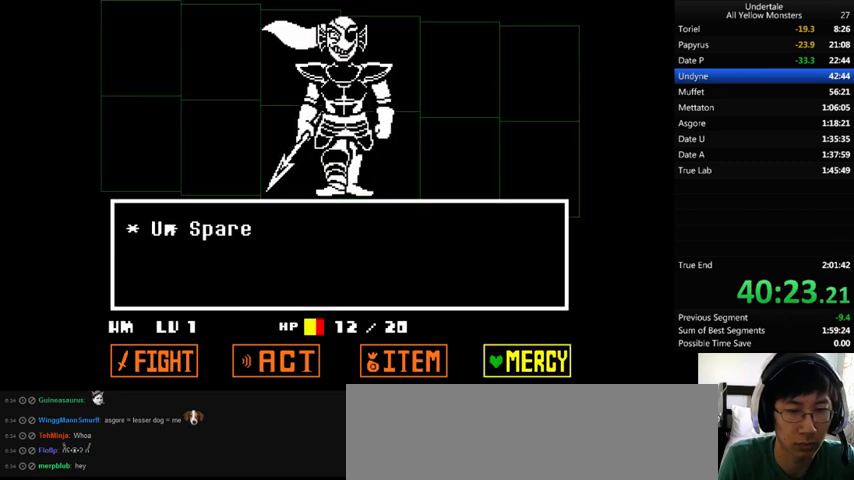
{"keys": ["return", "z"], "events": [[33, "return", "down"], [33, "z", "down"], [67, "return", "up"], [67, "z", "up"], [167, "return", "down"], [167, "z", "down"], [200, "return", "up"], [200, "z", "up"], [267, "return", "down"], [267, "z", "down"], [300, "return", "up"], [400, "return", "down"], [400, "shift_r", "down"], [400, "x", "down"], [400, "z", "up"], [433, "return", "up"], [433, "shift_r", "up"], [433, "x", "up"], [433, "z", "down"], [467, "return", "down"]]}
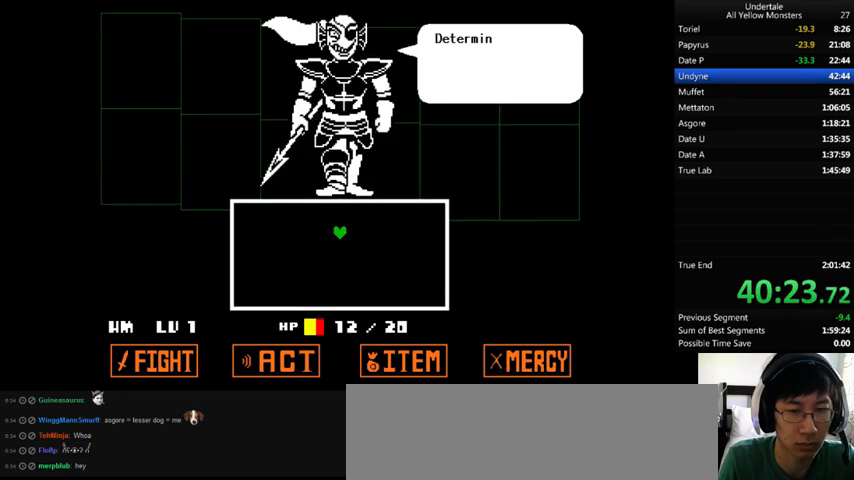
{"keys": ["return", "shift_r", "x"], "events": [[33, "shift_r", "down"], [33, "x", "down"], [33, "z", "up"], [67, "return", "up"], [67, "shift_r", "up"], [100, "x", "up"], [100, "z", "down"], [133, "return", "down"], [133, "shift_r", "down"], [167, "return", "up"], [167, "shift_r", "up"], [167, "x", "down"], [167, "z", "up"], [267, "return", "down"], [267, "shift_r", "down"], [267, "z", "down"], [300, "return", "up"], [300, "shift_r", "up"], [300, "x", "up"], [333, "x", "down"], [333, "z", "up"], [367, "return", "down"], [400, "return", "up"], [400, "x", "up"], [400, "z", "down"], [500, "return", "down"], [500, "shift_r", "down"], [500, "x", "down"], [500, "z", "up"]]}
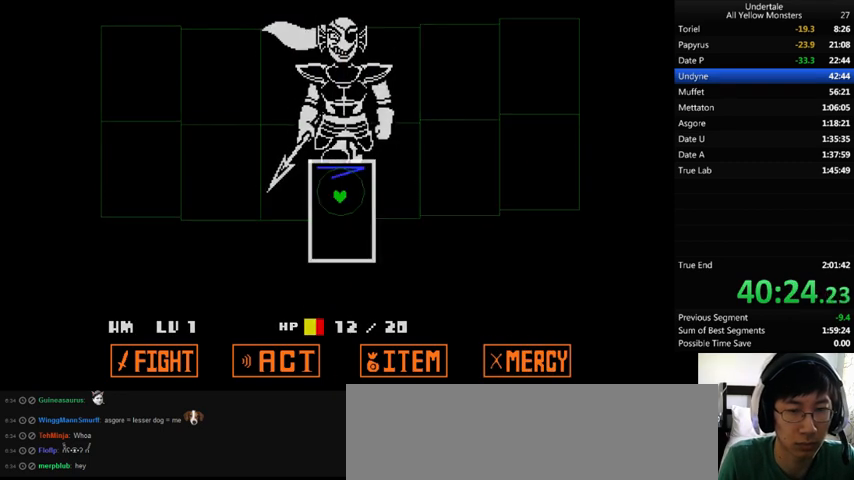
{"keys": [], "events": [[33, "return", "up"], [33, "shift_r", "up"], [67, "x", "up"], [67, "z", "down"], [100, "return", "down"], [100, "shift_r", "down"], [167, "return", "up"], [167, "shift_r", "up"], [167, "x", "down"], [167, "z", "up"], [233, "x", "up"]]}
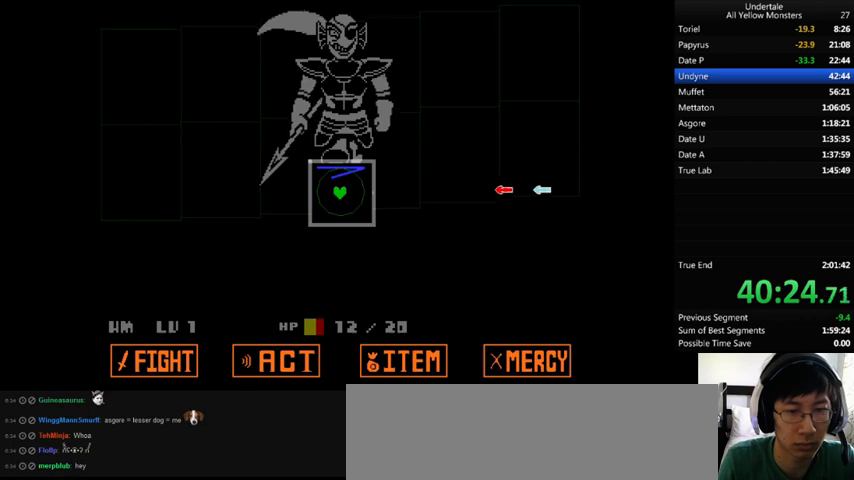
{"keys": [], "events": [[33, "right", "down"], [100, "right", "up"]]}
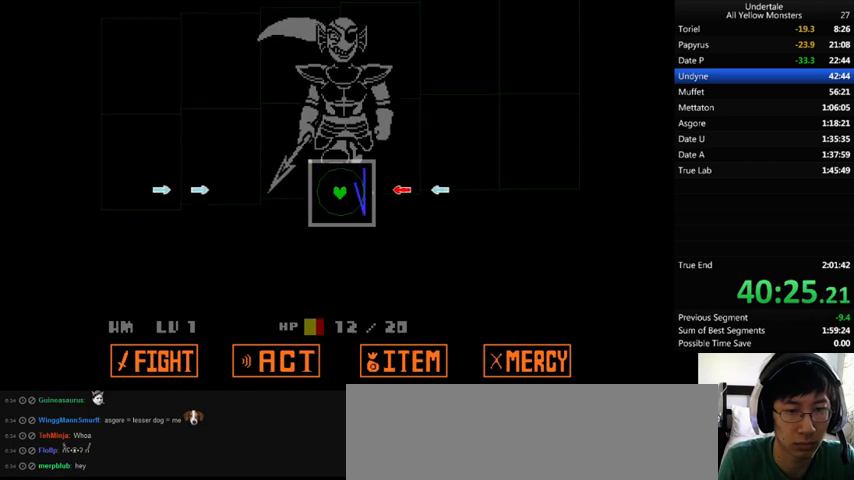
{"keys": ["left"], "events": [[433, "left", "down"]]}
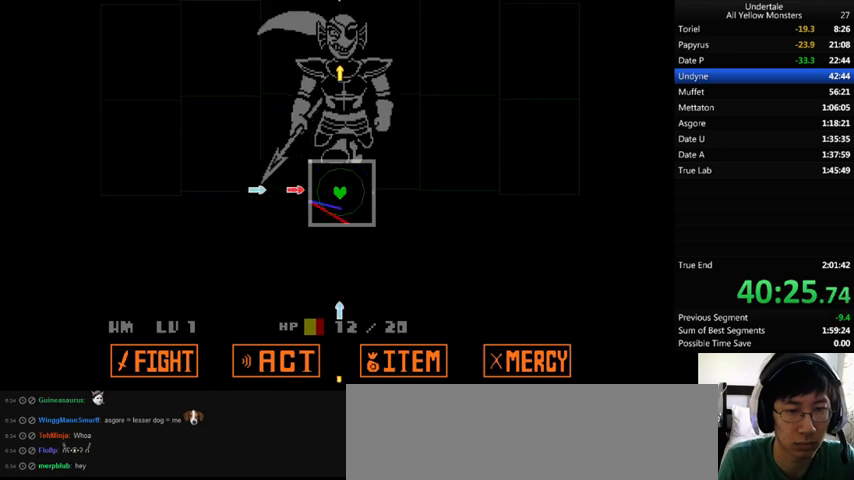
{"keys": [], "events": [[67, "left", "up"], [333, "down", "down"], [433, "down", "up"]]}
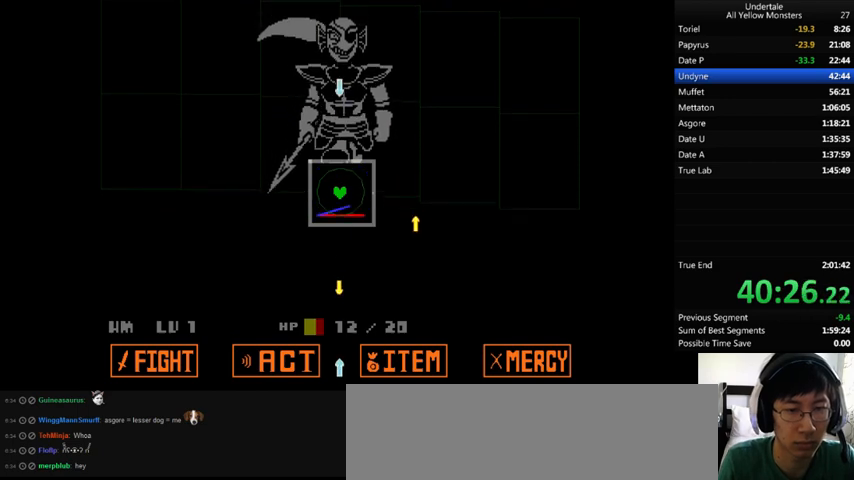
{"keys": [], "events": [[233, "up", "down"], [400, "up", "up"]]}
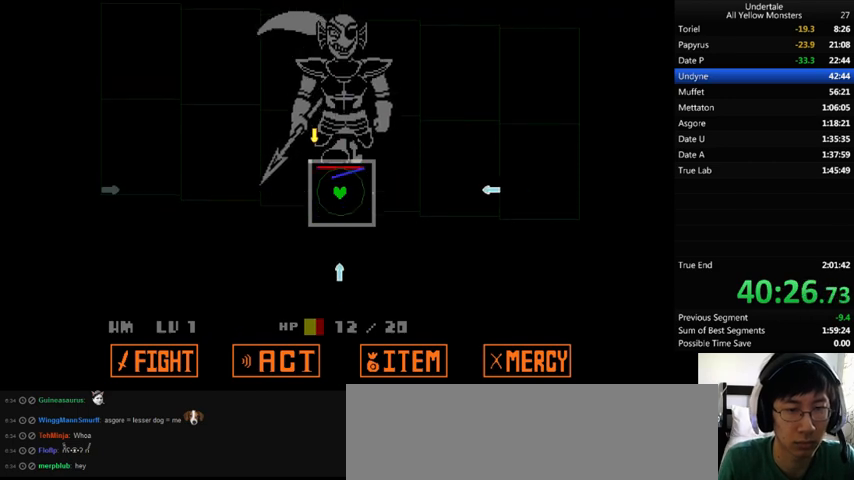
{"keys": ["left"], "events": [[267, "down", "down"], [333, "down", "up"], [367, "right", "down"], [433, "right", "up"], [467, "left", "down"]]}
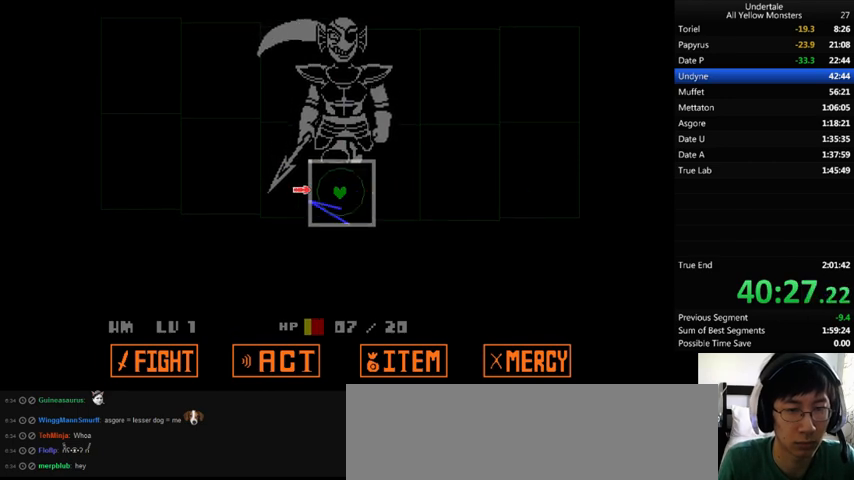
{"keys": [], "events": [[67, "left", "up"], [267, "z", "down"], [333, "x", "down"], [333, "z", "up"], [433, "x", "up"], [433, "z", "down"], [467, "z", "up"]]}
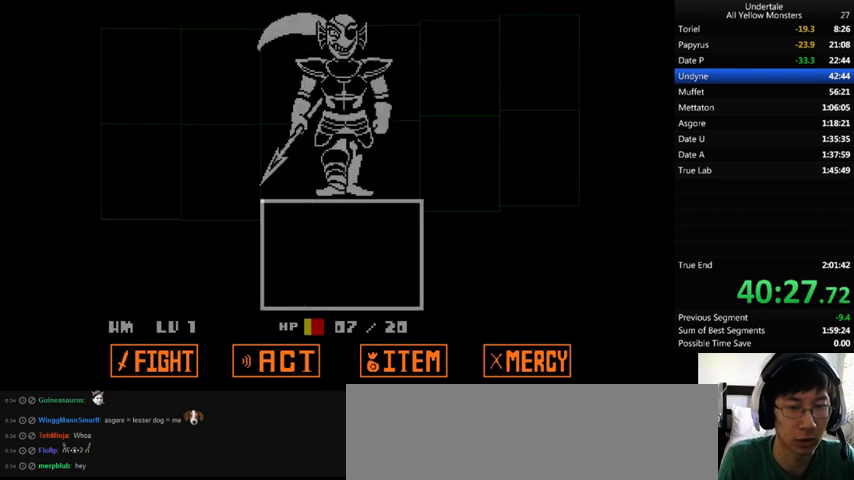
{"keys": ["z"], "events": [[167, "return", "down"], [167, "z", "down"], [267, "return", "up"], [267, "z", "up"], [333, "return", "down"], [367, "return", "up"], [367, "z", "down"], [400, "z", "up"], [467, "return", "down"], [500, "return", "up"], [500, "z", "down"]]}
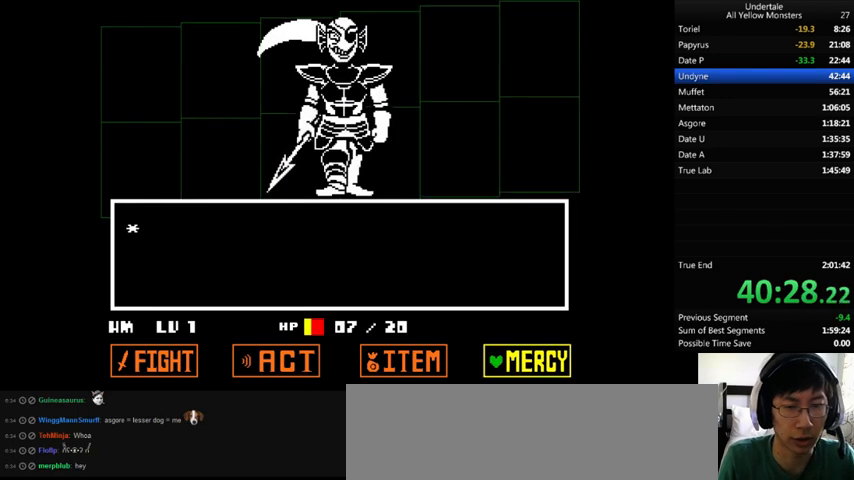
{"keys": [], "events": [[33, "z", "up"], [67, "return", "down"], [133, "return", "up"], [133, "z", "down"], [200, "z", "up"], [233, "return", "down"], [267, "return", "up"], [267, "z", "down"], [300, "return", "down"], [300, "shift_r", "down"], [300, "z", "up"], [367, "return", "up"], [367, "shift_r", "up"], [367, "x", "down"], [400, "z", "down"], [433, "return", "down"], [433, "x", "up"], [467, "return", "up"], [467, "z", "up"]]}
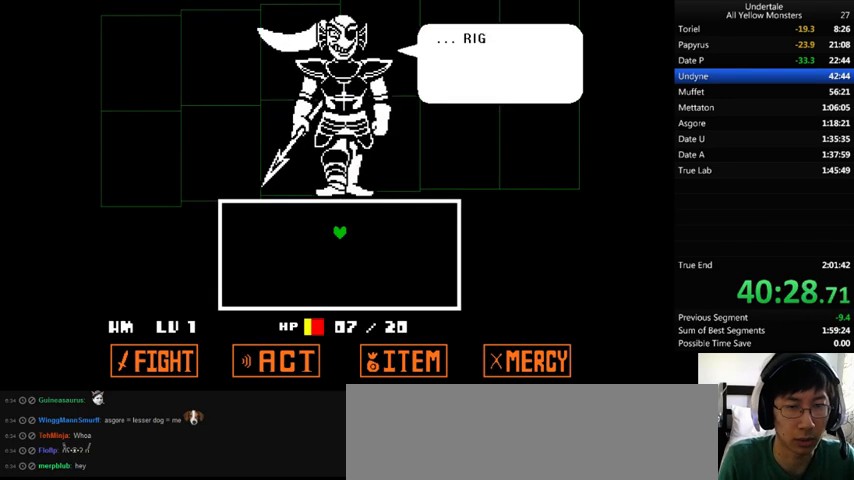
{"keys": [], "events": [[33, "return", "down"], [33, "shift_r", "down"], [33, "z", "down"], [100, "return", "up"], [100, "shift_r", "up"], [100, "x", "down"], [100, "z", "up"], [167, "return", "down"], [167, "shift_r", "down"], [167, "x", "up"], [167, "z", "down"], [200, "return", "up"], [200, "shift_r", "up"], [200, "z", "up"], [300, "return", "down"], [300, "shift_r", "down"], [300, "z", "down"], [333, "return", "up"], [333, "shift_r", "up"], [333, "z", "up"], [400, "return", "down"], [400, "shift_r", "down"], [400, "z", "down"], [467, "return", "up"], [467, "shift_r", "up"], [467, "z", "up"]]}
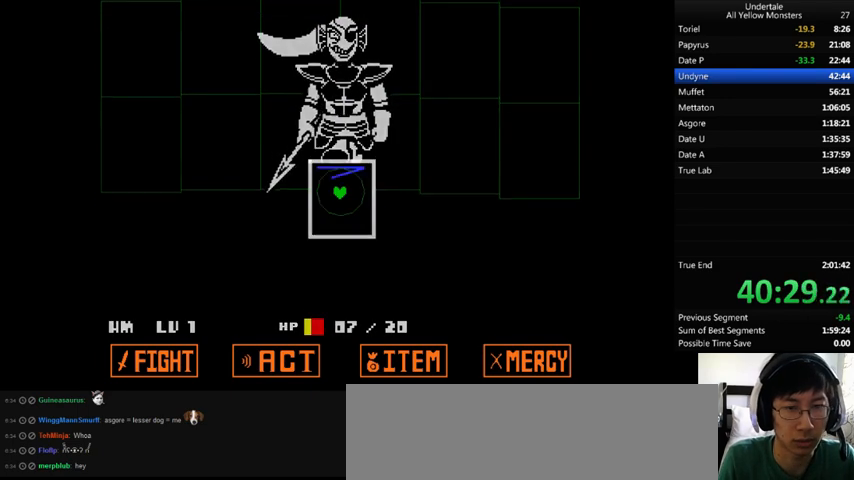
{"keys": [], "events": [[33, "return", "down"], [33, "shift_r", "down"], [33, "z", "down"], [67, "return", "up"], [67, "shift_r", "up"], [133, "z", "up"]]}
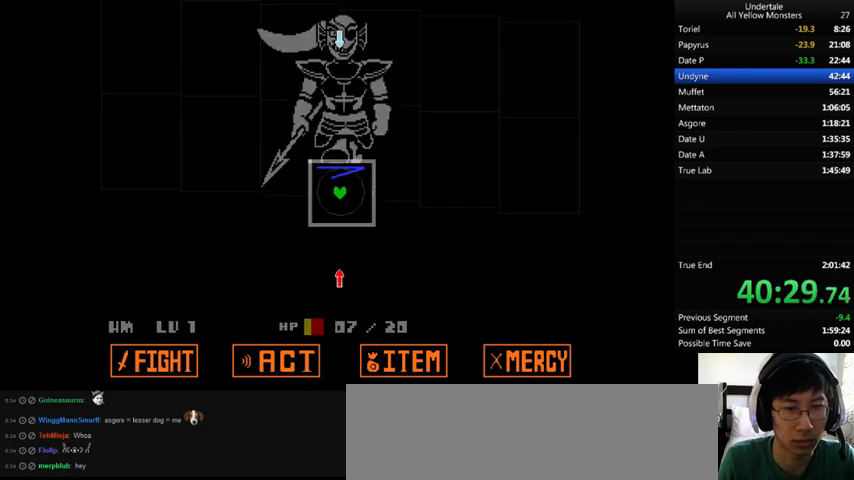
{"keys": ["down"], "events": [[33, "down", "down"], [100, "down", "up"], [300, "up", "down"], [400, "up", "up"], [500, "down", "down"]]}
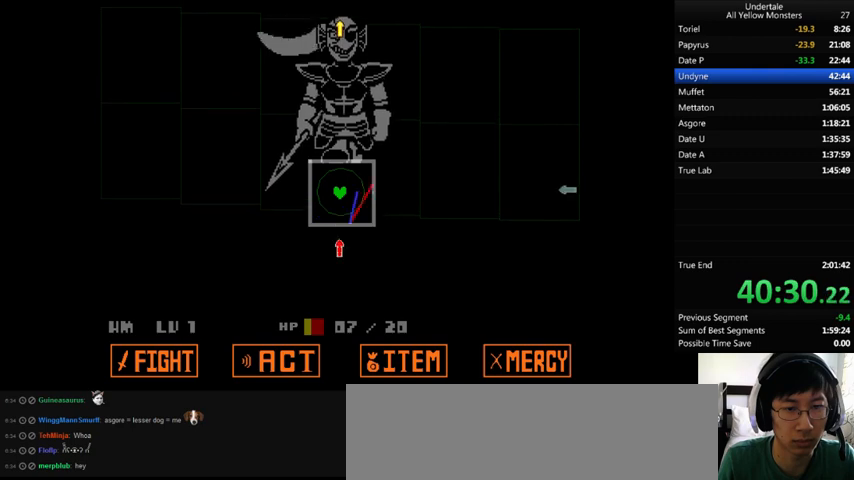
{"keys": ["down"], "events": [[67, "down", "up"], [167, "up", "down"], [233, "up", "up"], [500, "down", "down"]]}
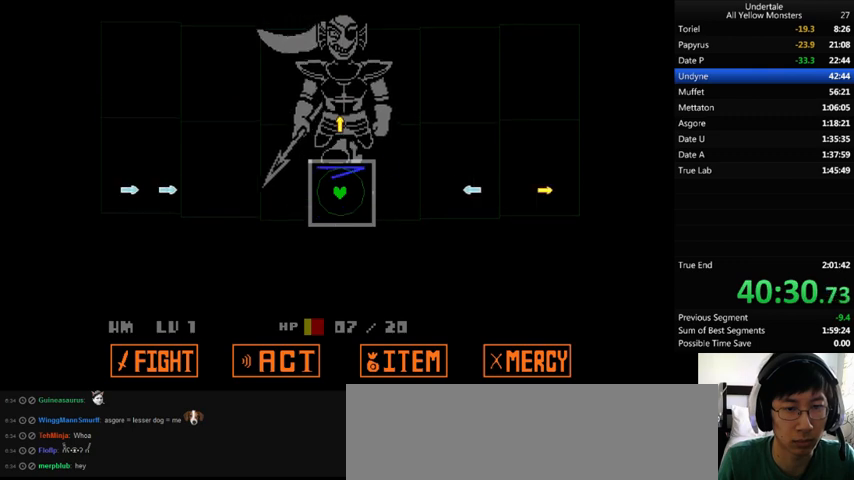
{"keys": [], "events": [[67, "down", "up"]]}
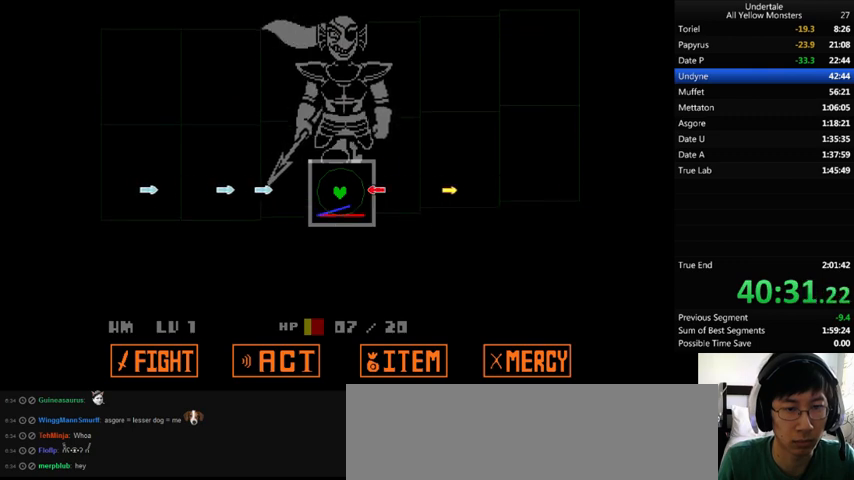
{"keys": [], "events": [[33, "right", "down"], [133, "right", "up"], [200, "left", "down"], [267, "left", "up"]]}
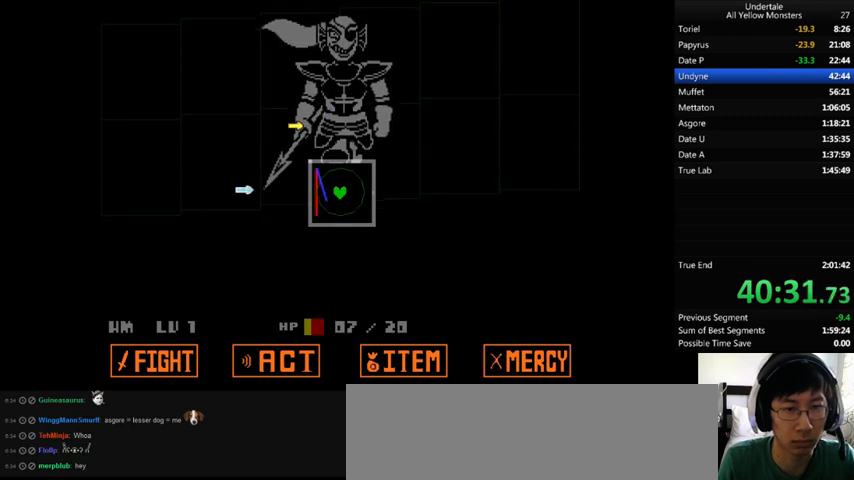
{"keys": ["x"], "events": [[400, "z", "down"], [467, "x", "down"], [500, "z", "up"]]}
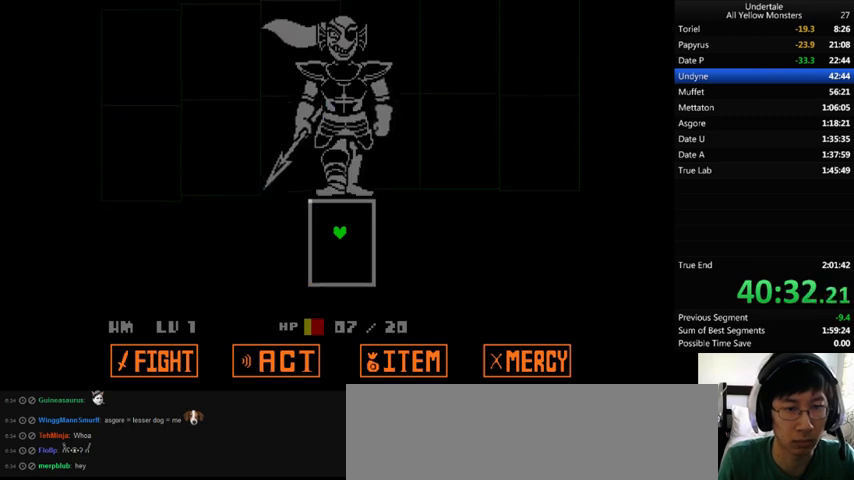
{"keys": [], "events": [[33, "return", "down"], [67, "x", "up"], [67, "z", "down"], [133, "return", "up"], [167, "return", "down"], [167, "z", "up"], [233, "return", "up"], [233, "z", "down"], [300, "return", "down"], [300, "z", "up"], [333, "return", "up"], [367, "z", "down"], [400, "return", "down"], [467, "return", "up"], [467, "z", "up"]]}
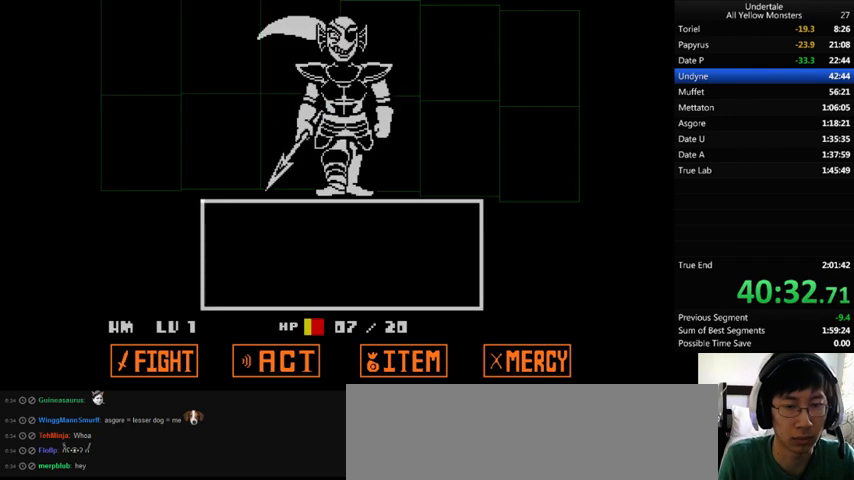
{"keys": [], "events": [[33, "z", "down"], [67, "return", "down"], [100, "return", "up"], [100, "z", "up"], [133, "z", "down"], [167, "return", "down"], [233, "return", "up"], [233, "z", "up"], [300, "return", "down"], [300, "z", "down"], [333, "return", "up"], [333, "z", "up"], [433, "return", "down"], [433, "z", "down"], [467, "return", "up"], [467, "z", "up"]]}
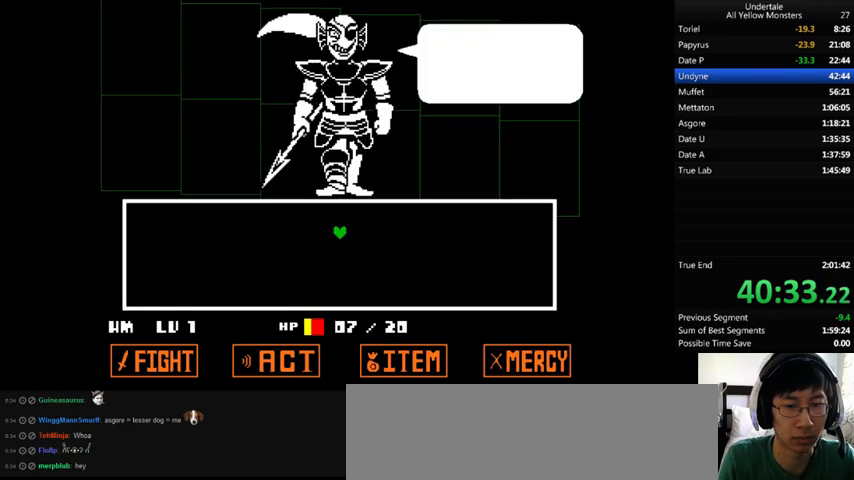
{"keys": [], "events": [[100, "z", "down"], [133, "z", "up"], [200, "return", "down"], [200, "shift_r", "down"], [200, "x", "down"], [233, "return", "up"], [233, "shift_r", "up"], [233, "x", "up"], [233, "z", "down"], [267, "return", "down"], [267, "shift_r", "down"], [333, "return", "up"], [333, "shift_r", "up"], [333, "x", "down"], [333, "z", "up"], [400, "x", "up"], [400, "z", "down"], [433, "return", "down"], [433, "shift_r", "down"], [467, "return", "up"], [467, "shift_r", "up"], [467, "x", "down"], [467, "z", "up"], [500, "x", "up"]]}
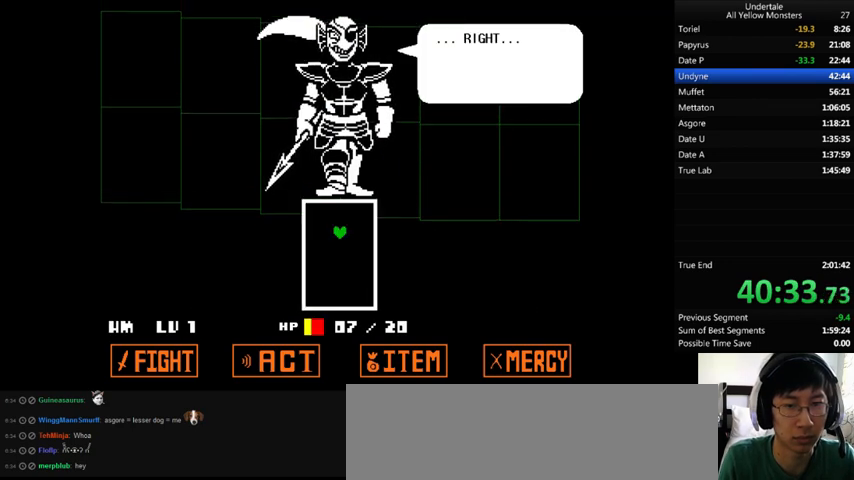
{"keys": [], "events": [[33, "return", "down"], [33, "shift_r", "down"], [33, "z", "down"], [100, "return", "up"], [100, "shift_r", "up"], [100, "x", "down"], [100, "z", "up"], [167, "return", "down"], [167, "shift_r", "down"], [167, "x", "up"], [167, "z", "down"], [200, "return", "up"], [200, "shift_r", "up"], [233, "x", "down"], [233, "z", "up"], [267, "return", "down"], [267, "shift_r", "down"], [333, "return", "up"], [333, "shift_r", "up"], [333, "x", "up"], [333, "z", "down"], [367, "z", "up"], [400, "z", "down"], [500, "z", "up"]]}